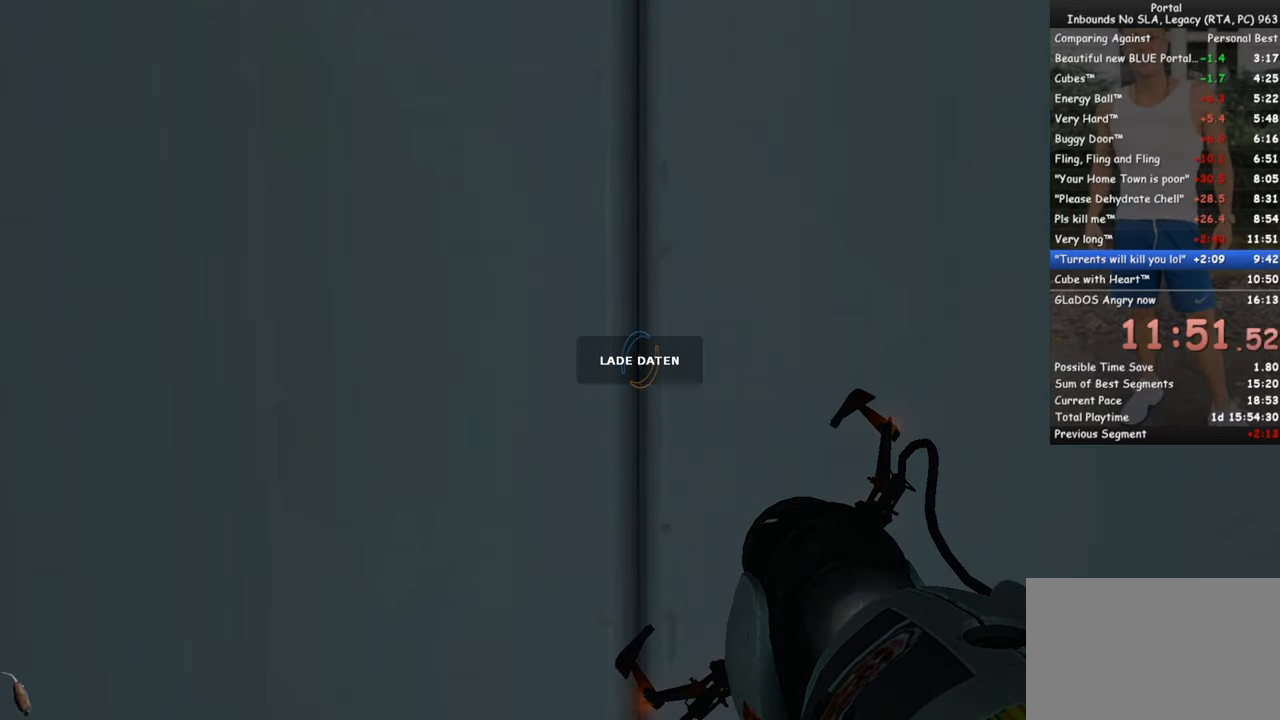
Gameplay with keyboard and mouse; each line is a JSON object with the keys and mouse buttons held at the frame after it. "events" lists presses ("down") and releases ("up") of "1", "2", "3", "4", "5", "a", "alt", "c", "ctrl", "d", "e", "f", "q", "r", "s", "shift", "space", "tab", "v", "w", "x", "z", "mouse_left", "mouse_middle", "mouse_right", "mouse_wheel_up" and "mouse_wheel_down" between this image and that frame as [ms after this image, input, new state], when the widget could be followed in between. "mouse_left", "mouse_middle", "mouse_right", "mouse_wheel_up", "mouse_wheel_down" = the "left", "middle", "right", "wheel_up", "wheel_down" buttons of the "mouse" list. No other keys are recorded. Mouse movement is not recorded.
{"keys": ["w"], "mouse": [], "events": [[367, "w", "down"]]}
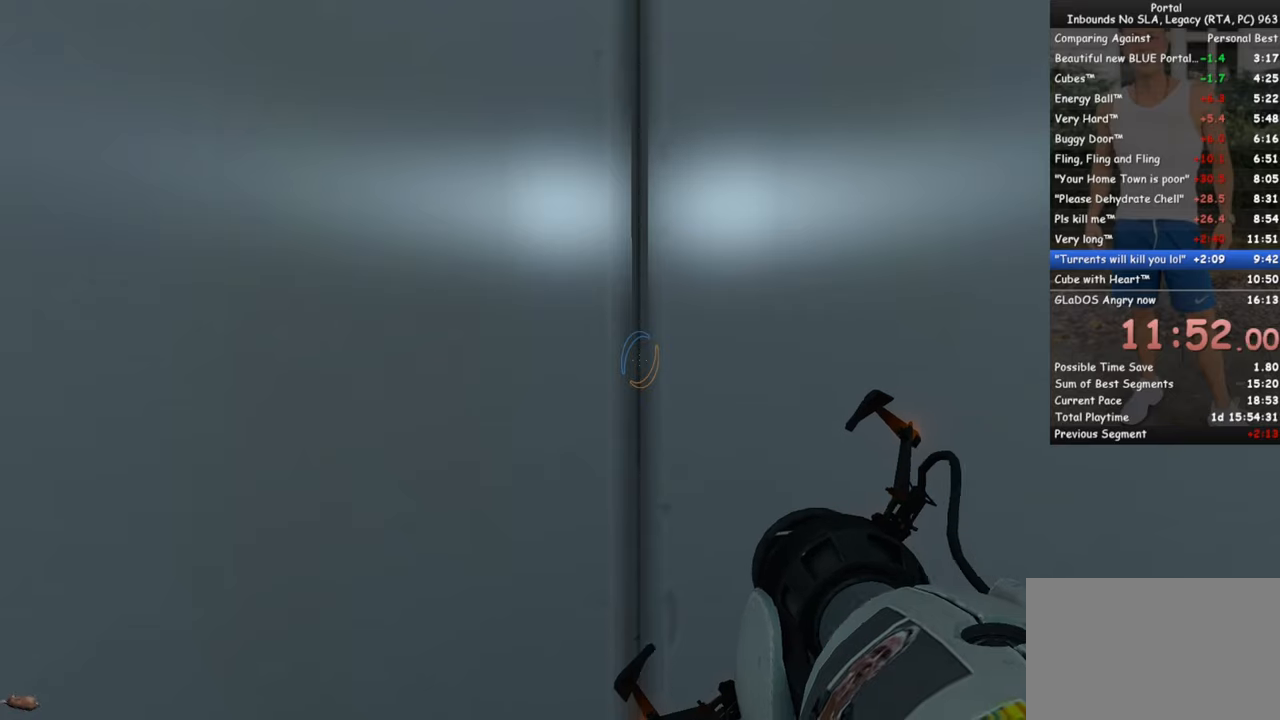
{"keys": ["w"], "mouse": [], "events": []}
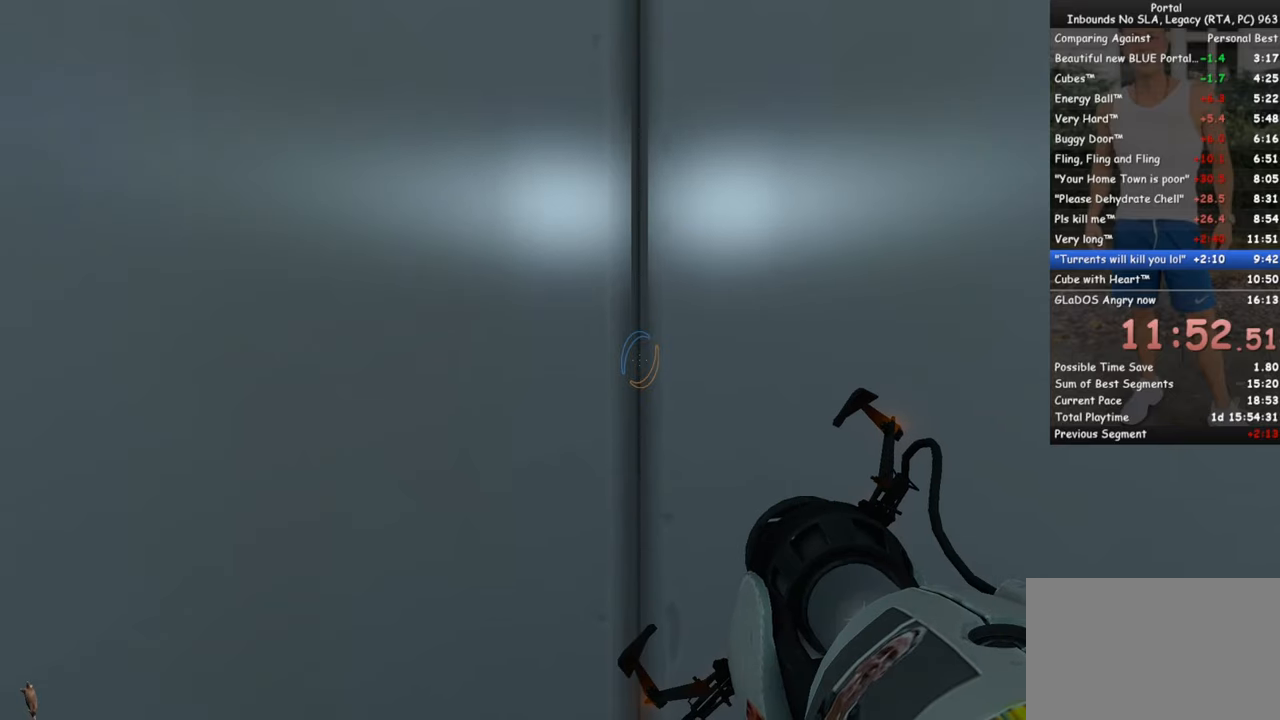
{"keys": [], "mouse": [], "events": [[217, "q", "down"], [367, "q", "up"], [367, "space", "down"], [400, "w", "up"], [450, "space", "up"]]}
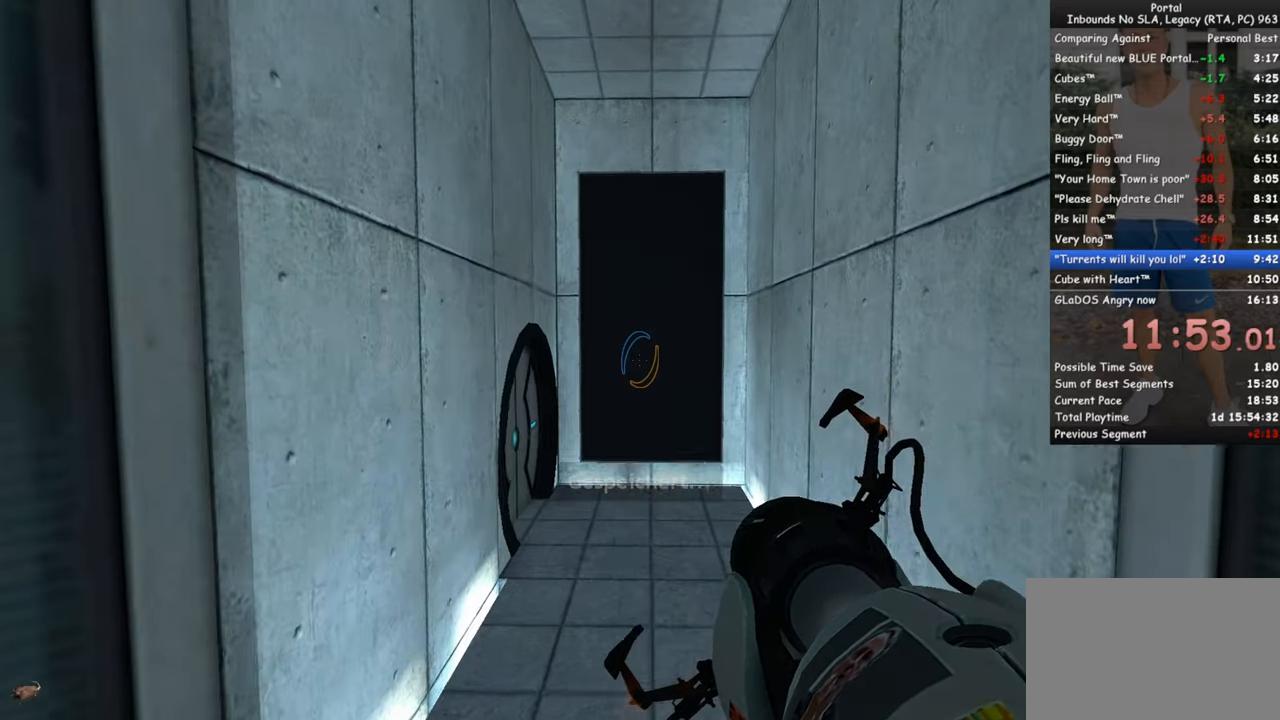
{"keys": ["a", "w"], "mouse": [], "events": [[284, "a", "down"], [334, "w", "down"]]}
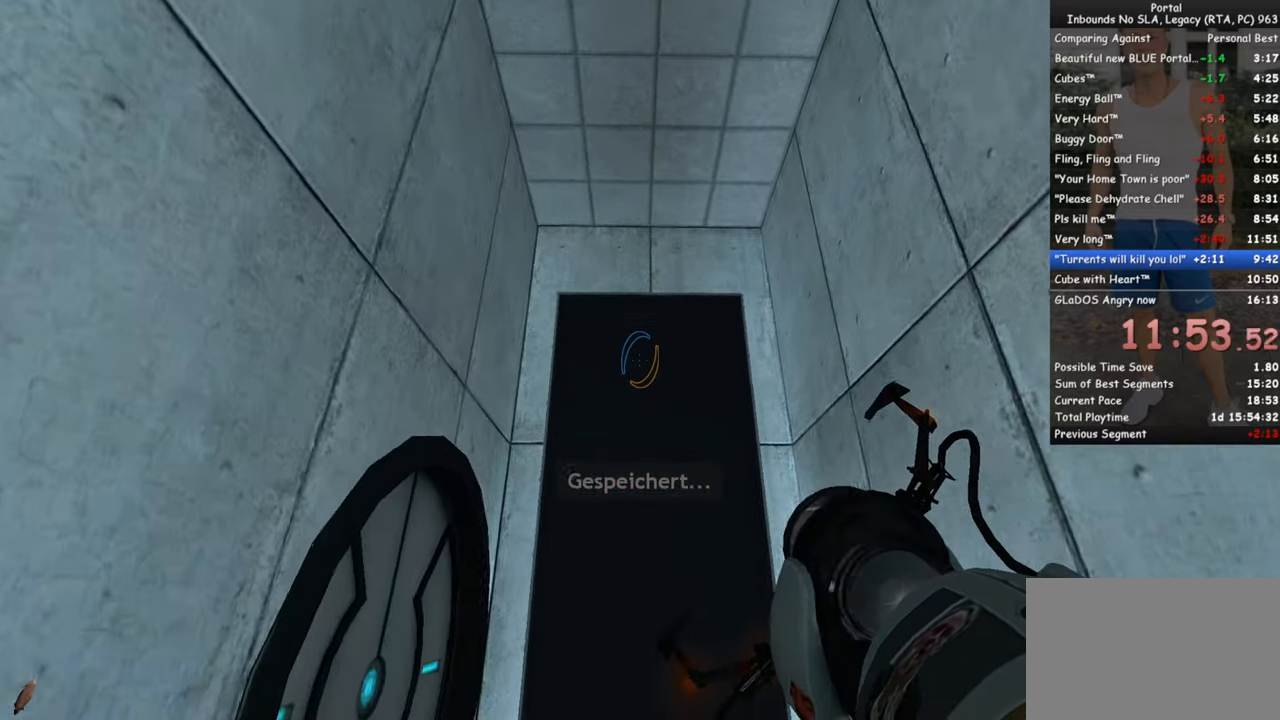
{"keys": ["q"], "mouse": ["left"], "events": [[67, "w", "up"], [150, "s", "down"], [300, "s", "up"], [350, "a", "up"], [434, "mouse_left", "down"], [484, "q", "down"]]}
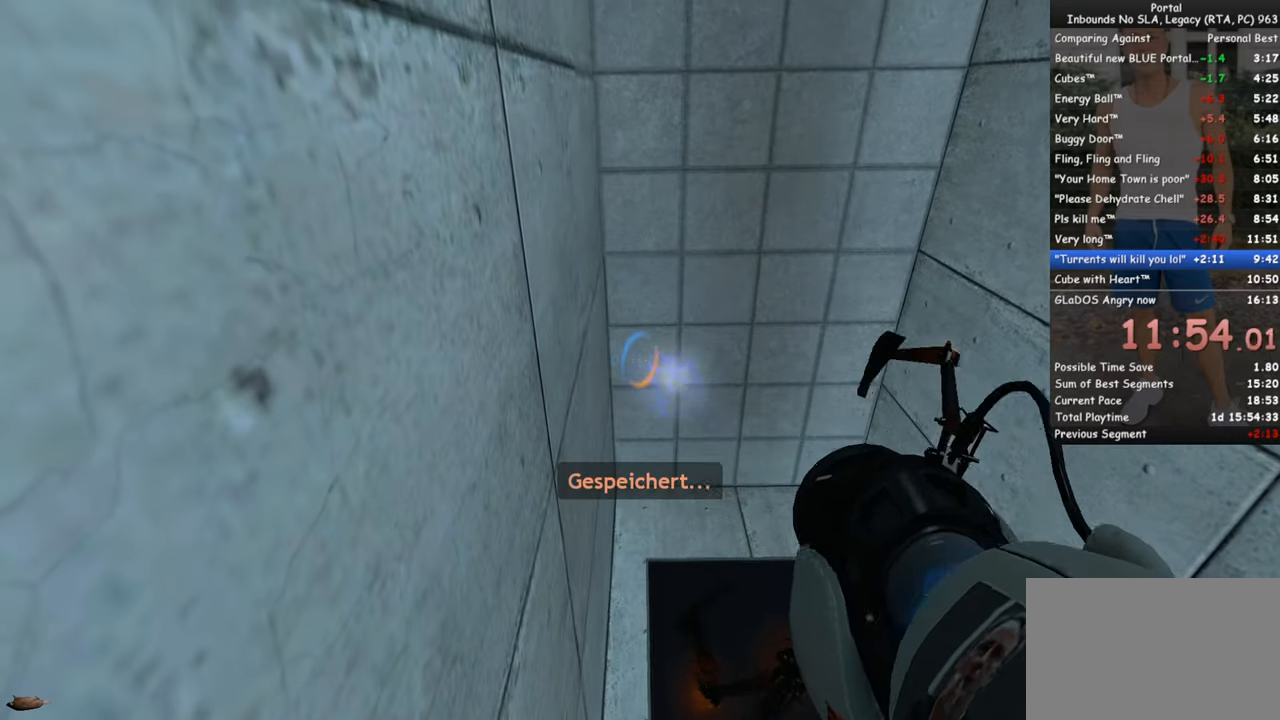
{"keys": [], "mouse": [], "events": [[34, "mouse_left", "up"], [84, "q", "up"]]}
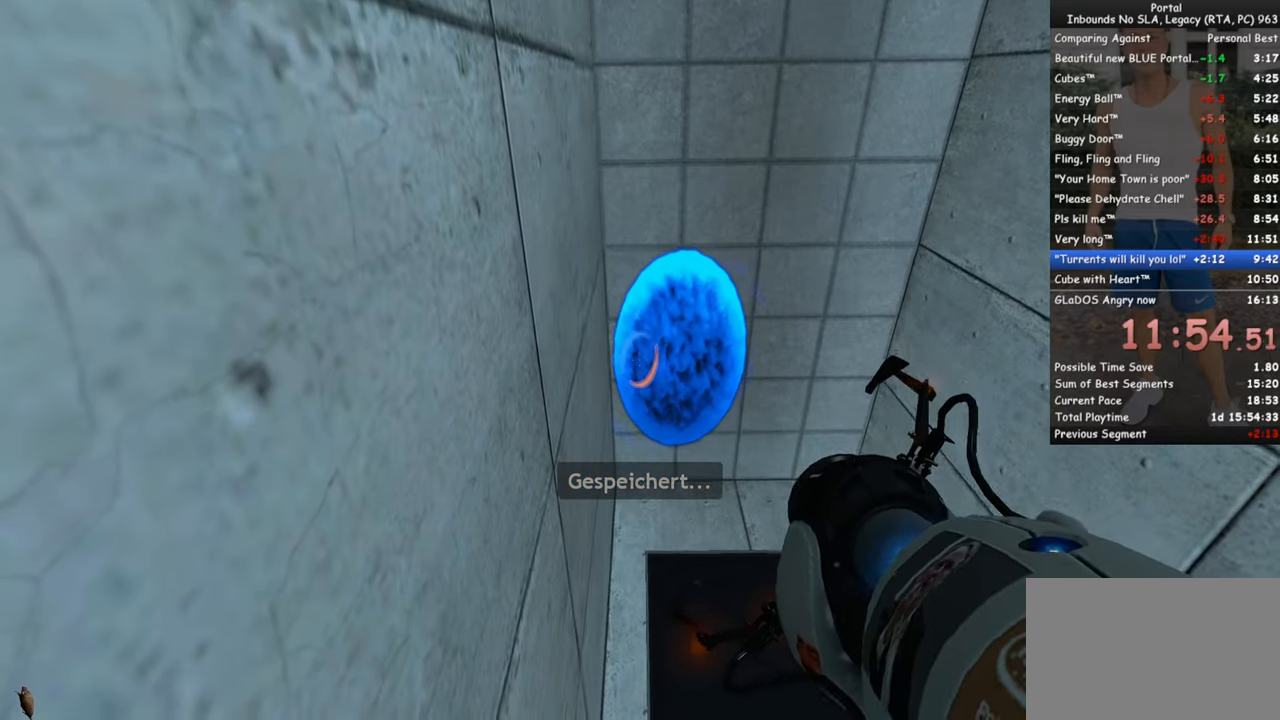
{"keys": [], "mouse": [], "events": [[50, "mouse_right", "down"], [150, "mouse_right", "up"], [200, "d", "down"], [334, "d", "up"]]}
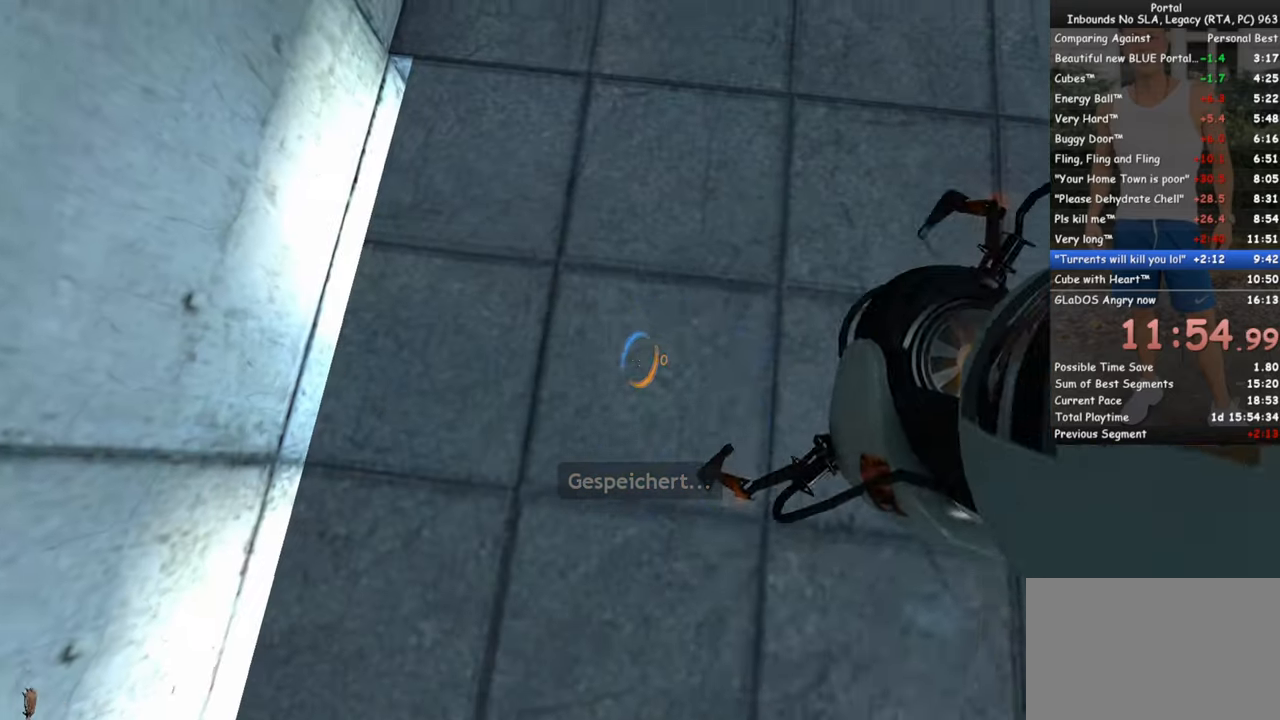
{"keys": ["w"], "mouse": [], "events": [[17, "mouse_left", "down"], [67, "mouse_left", "up"], [484, "w", "down"]]}
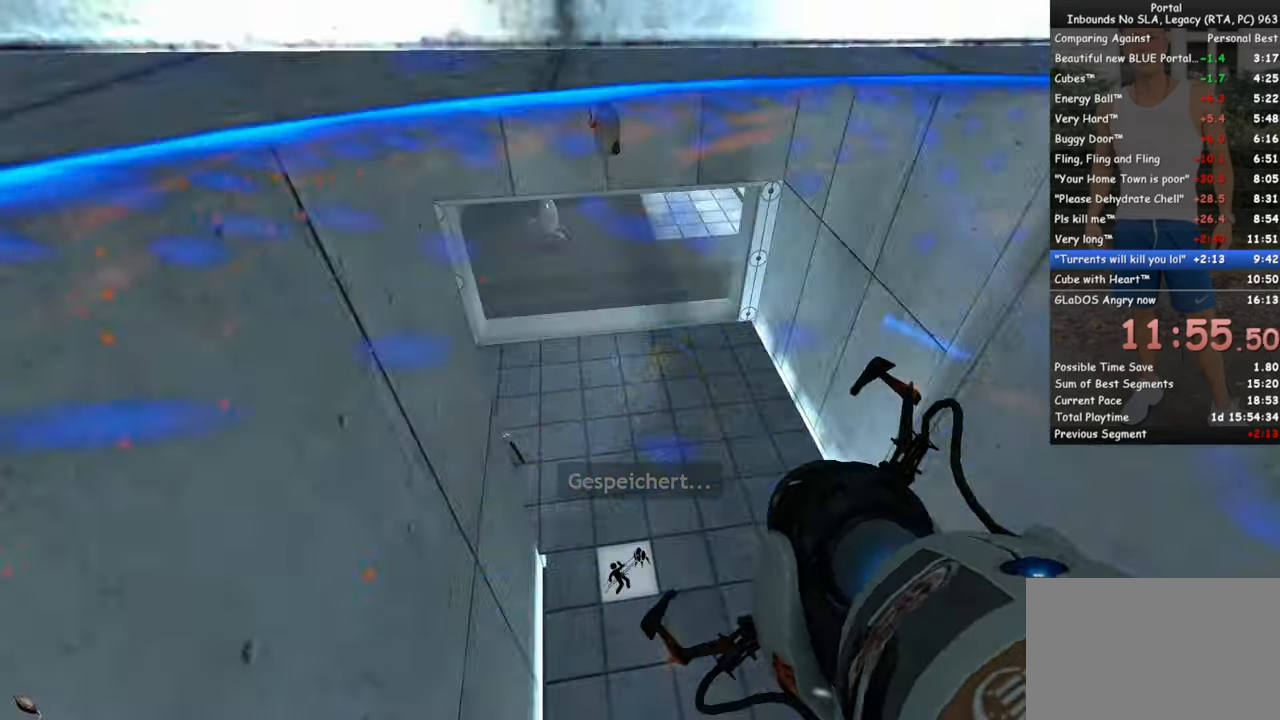
{"keys": ["w"], "mouse": [], "events": []}
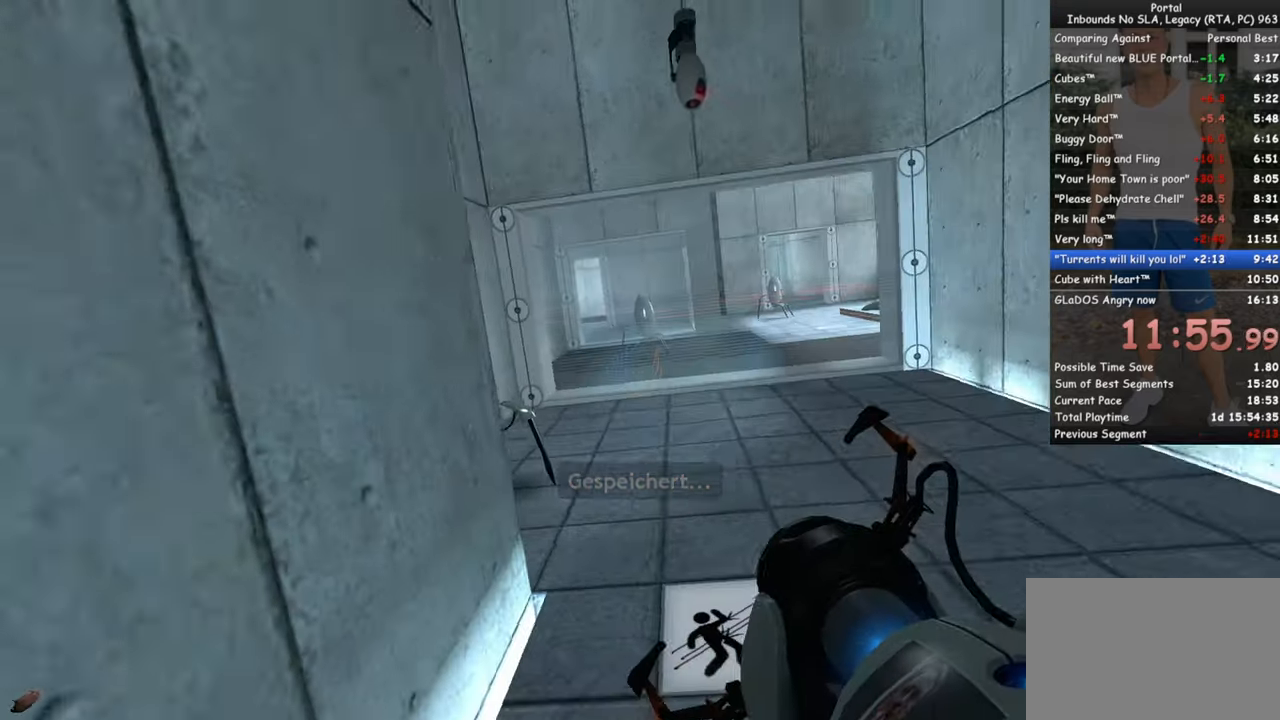
{"keys": ["w"], "mouse": [], "events": [[50, "q", "down"], [100, "space", "down"], [150, "q", "up"], [234, "space", "up"]]}
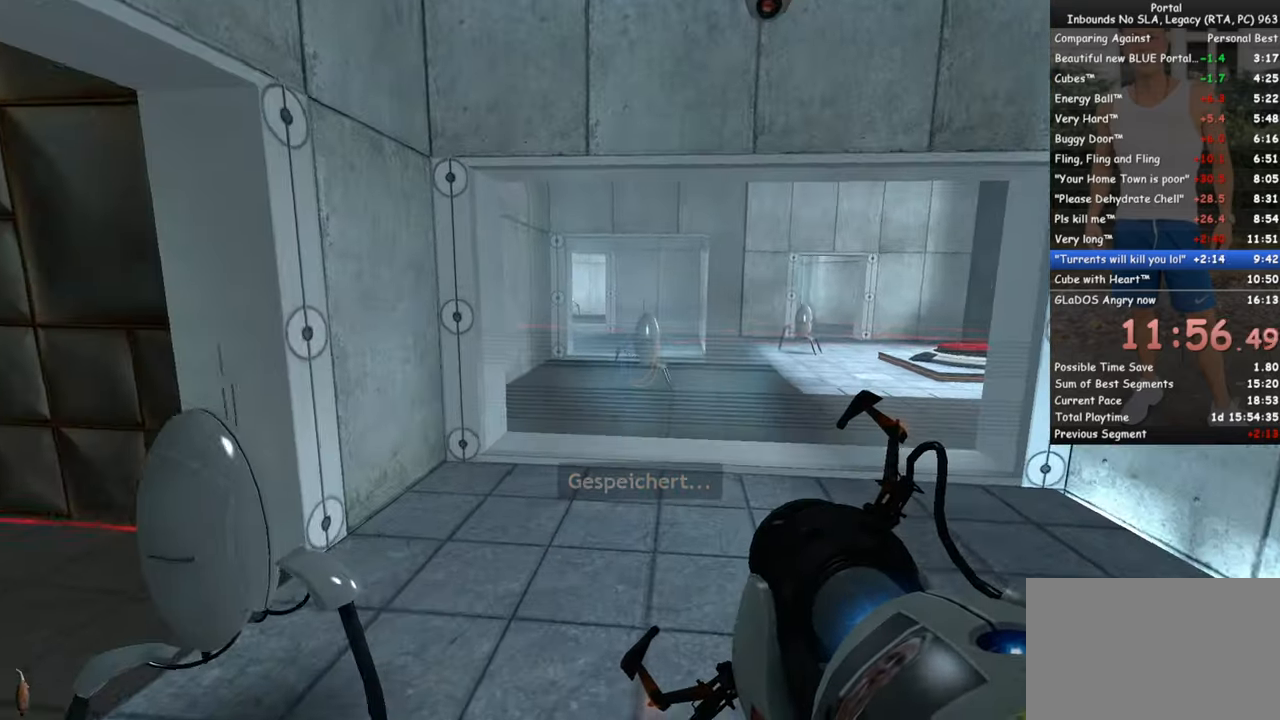
{"keys": ["a", "s"], "mouse": [], "events": [[117, "a", "down"], [117, "mouse_wheel_down", "down"], [250, "mouse_wheel_down", "up"], [300, "w", "up"], [400, "s", "down"]]}
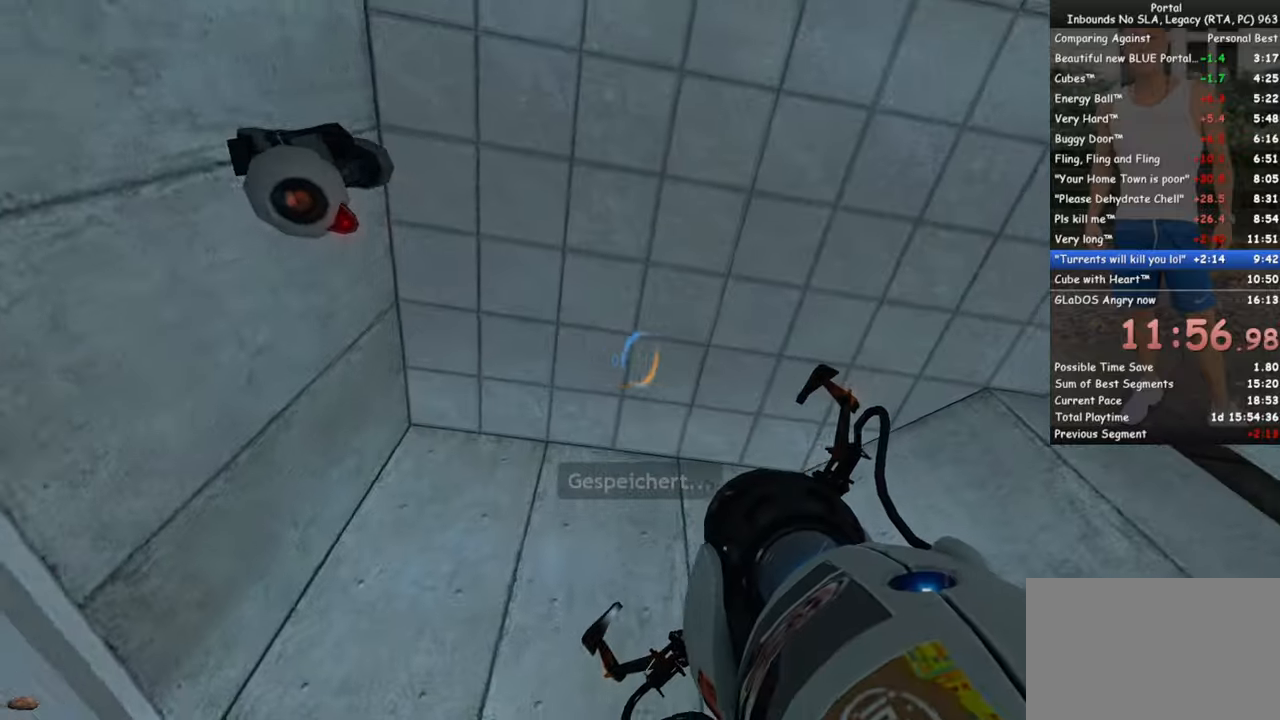
{"keys": [], "mouse": [], "events": [[166, "a", "up"], [216, "s", "up"]]}
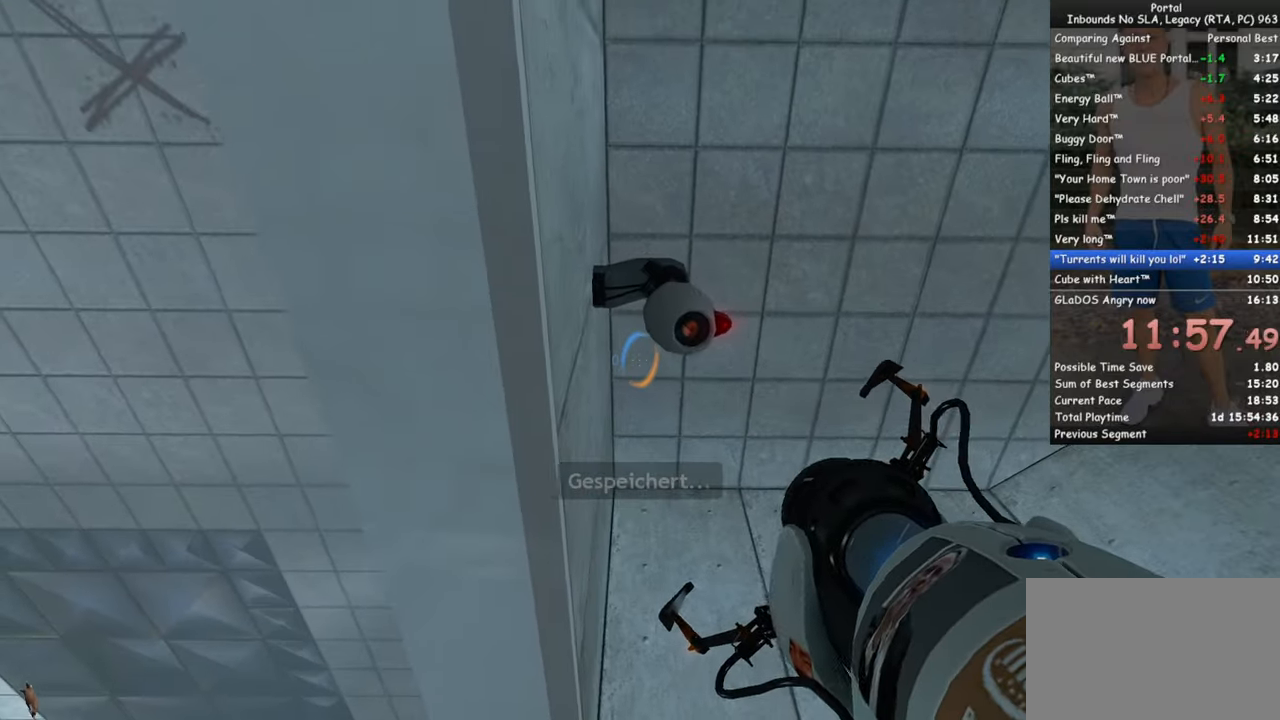
{"keys": [], "mouse": [], "events": [[50, "mouse_left", "down"], [100, "mouse_left", "up"], [183, "q", "down"], [233, "q", "up"]]}
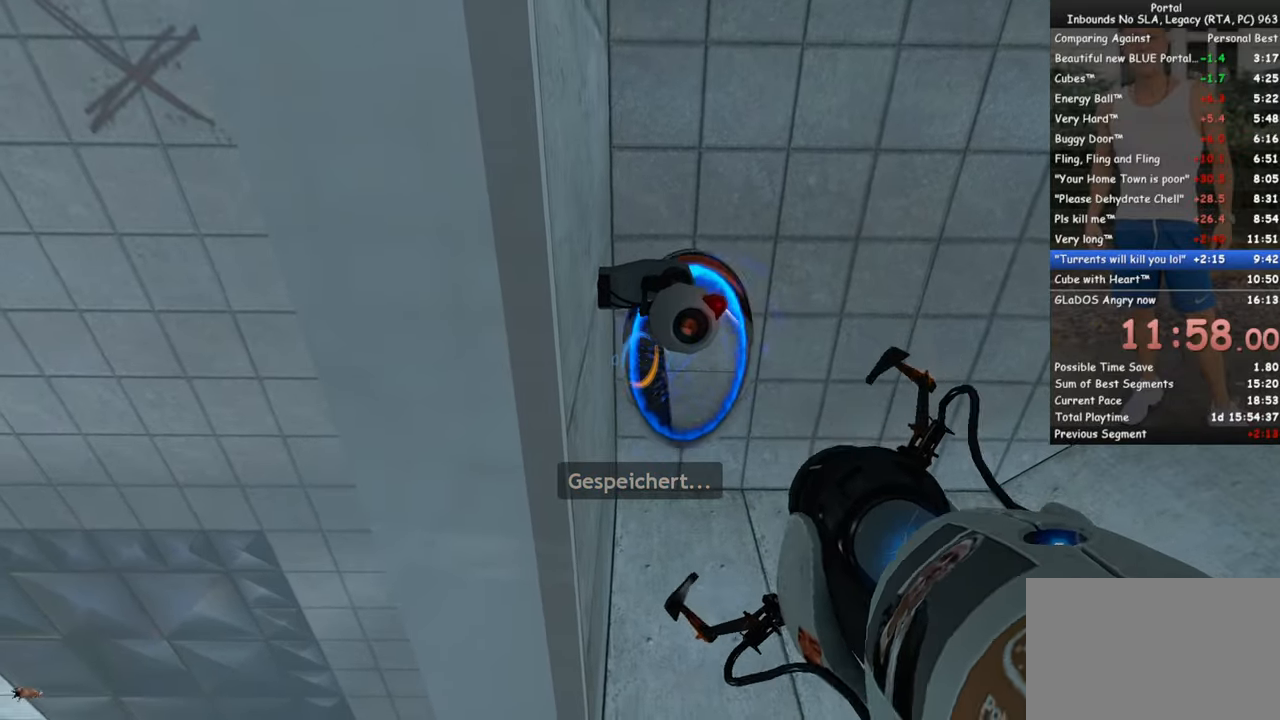
{"keys": [], "mouse": ["left"], "events": [[16, "mouse_right", "down"], [116, "mouse_right", "up"], [150, "d", "down"], [250, "d", "up"], [433, "mouse_left", "down"]]}
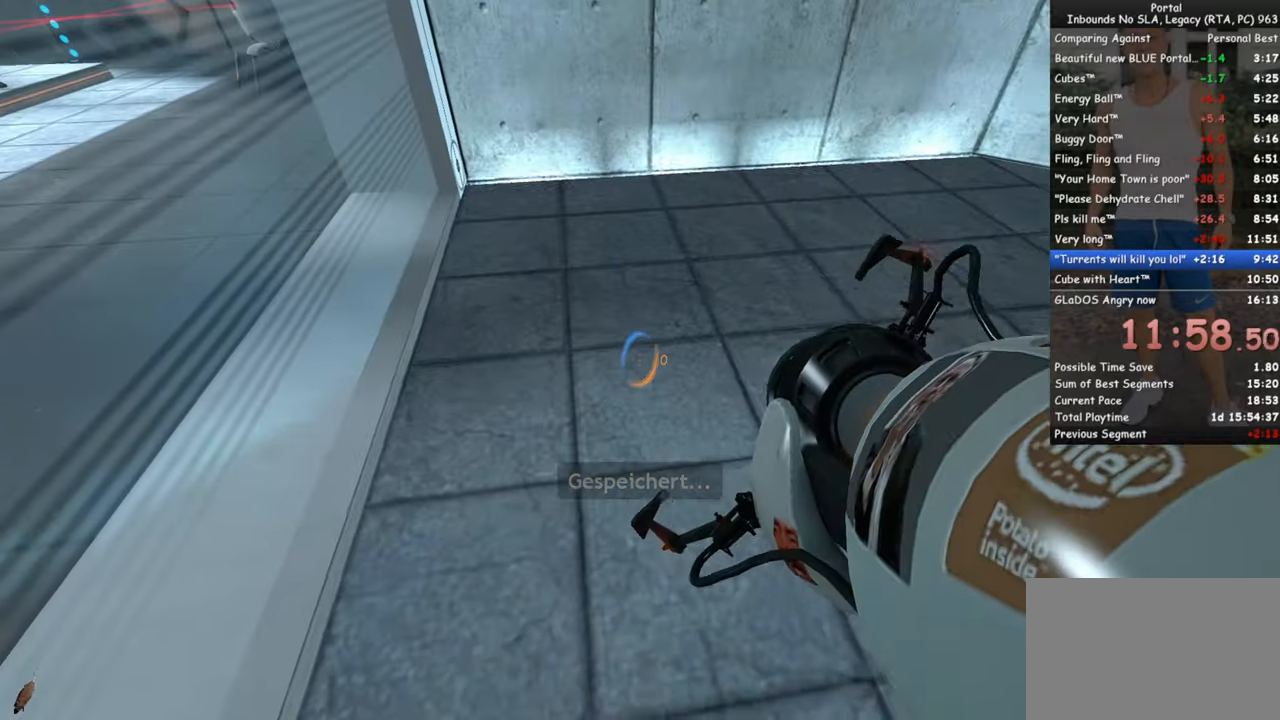
{"keys": [], "mouse": [], "events": [[33, "mouse_left", "up"], [83, "w", "down"], [400, "mouse_left", "down"], [400, "w", "up"], [500, "mouse_left", "up"]]}
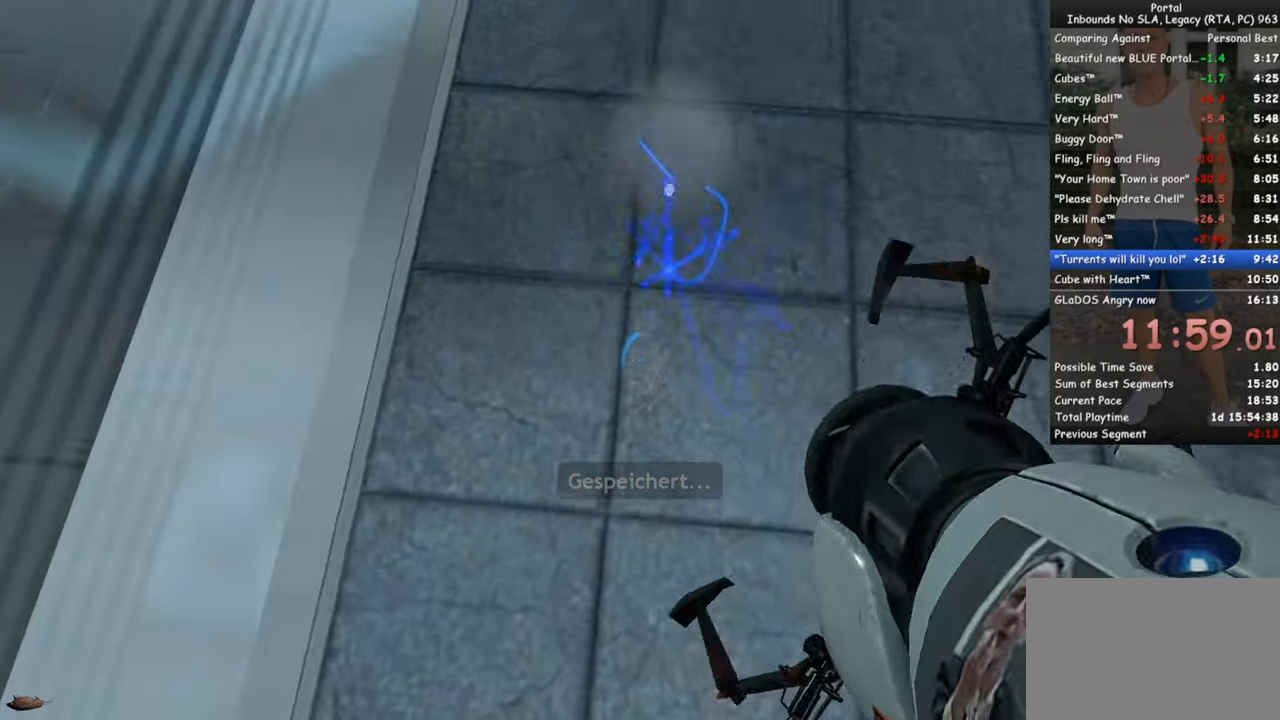
{"keys": ["d", "s"], "mouse": [], "events": [[50, "w", "down"], [183, "w", "up"], [233, "d", "down"], [383, "s", "down"]]}
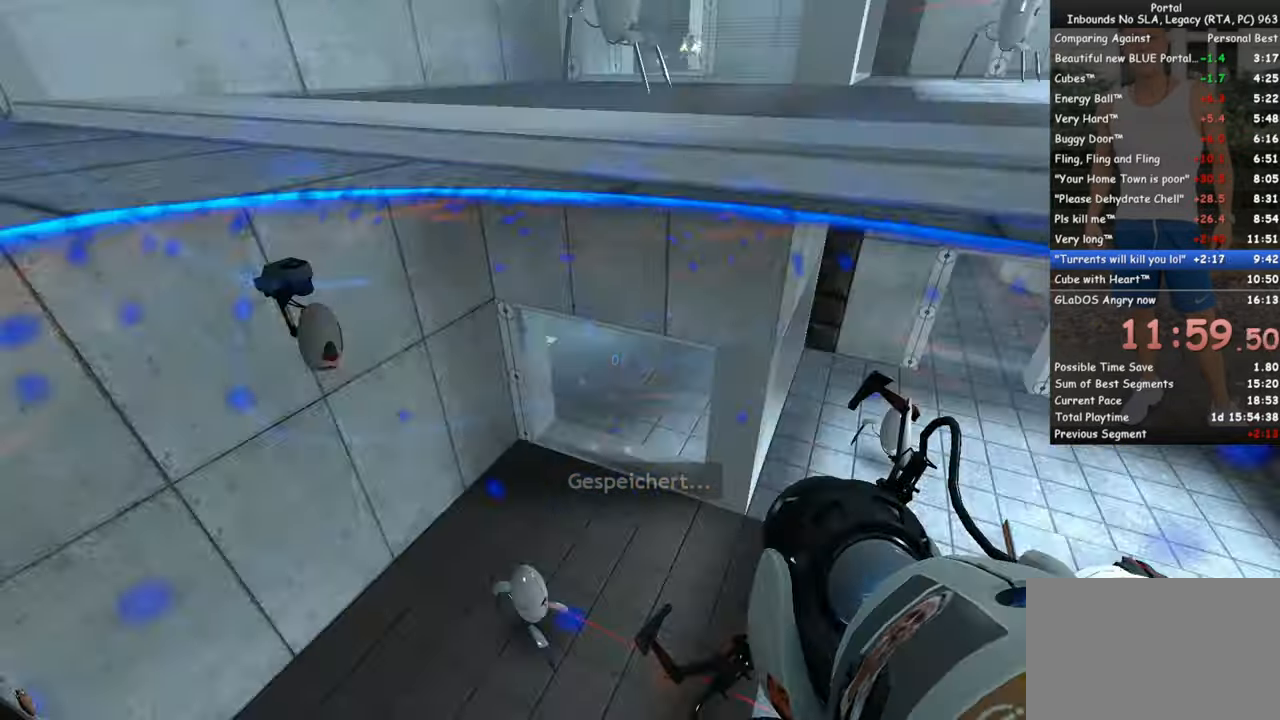
{"keys": ["d", "s"], "mouse": [], "events": []}
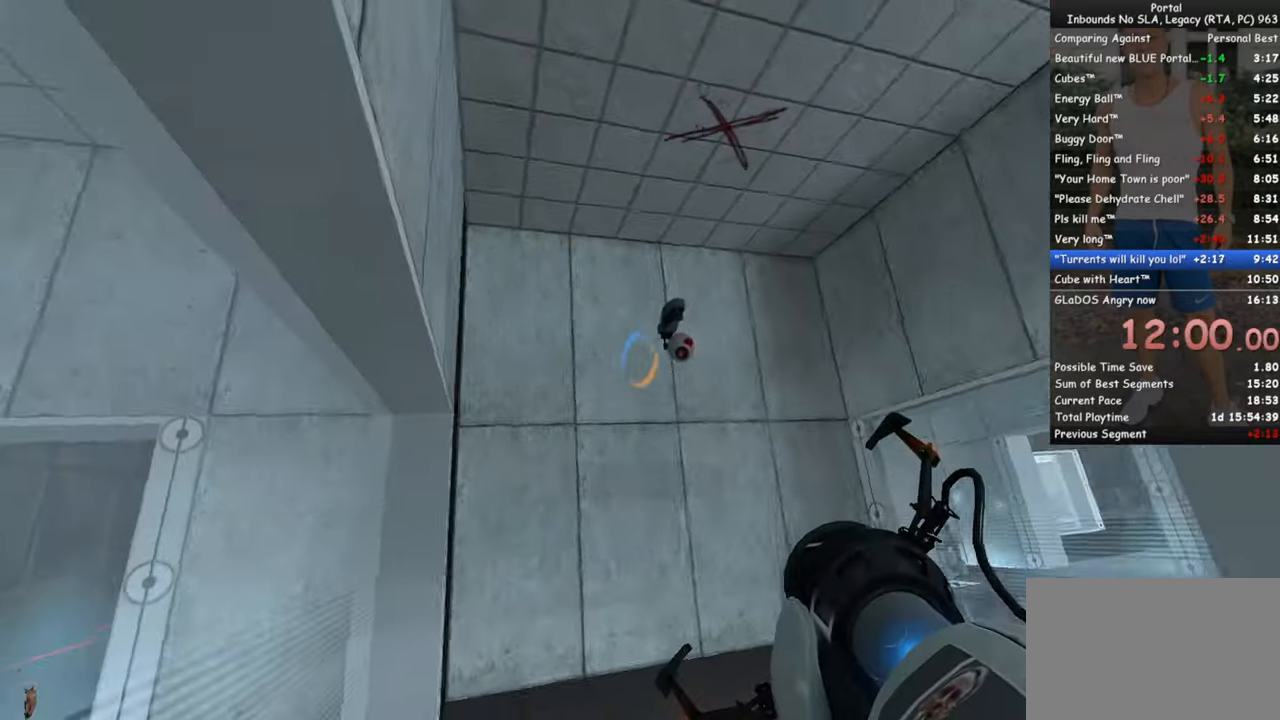
{"keys": ["s"], "mouse": [], "events": [[133, "mouse_left", "down"], [166, "d", "up"], [216, "mouse_left", "up"]]}
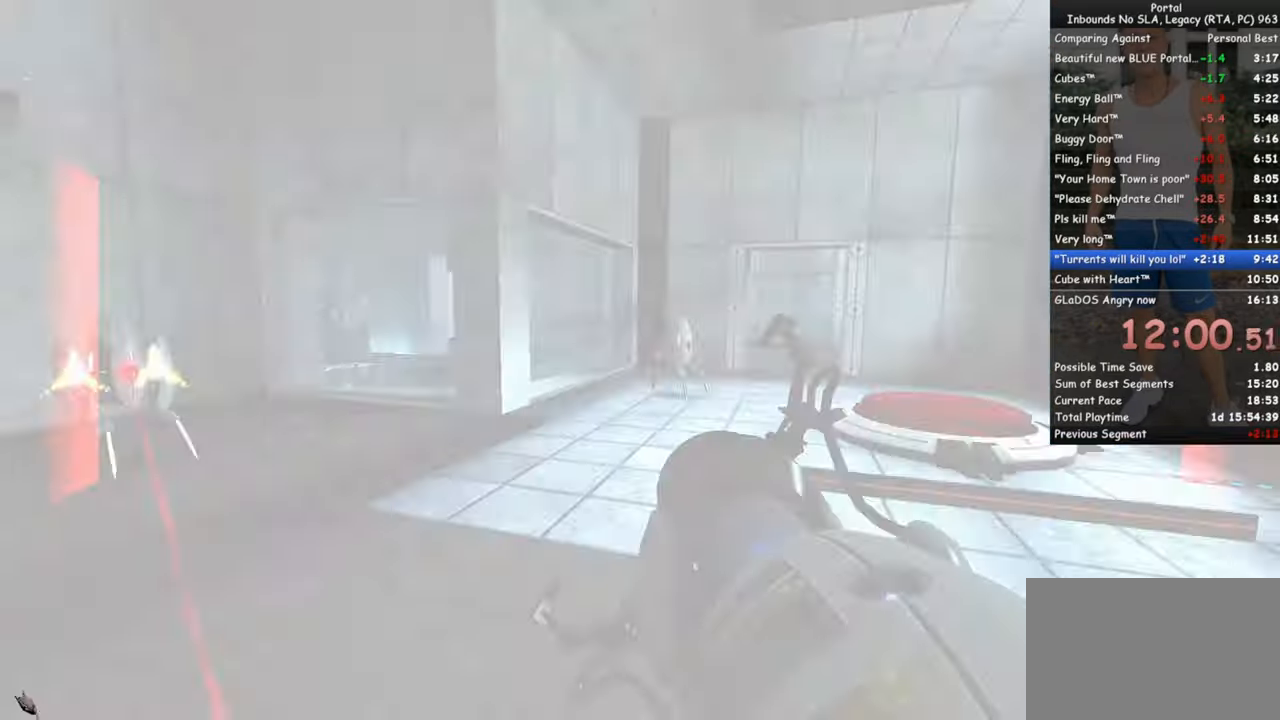
{"keys": [], "mouse": [], "events": [[50, "s", "up"], [233, "mouse_right", "down"], [333, "mouse_right", "up"]]}
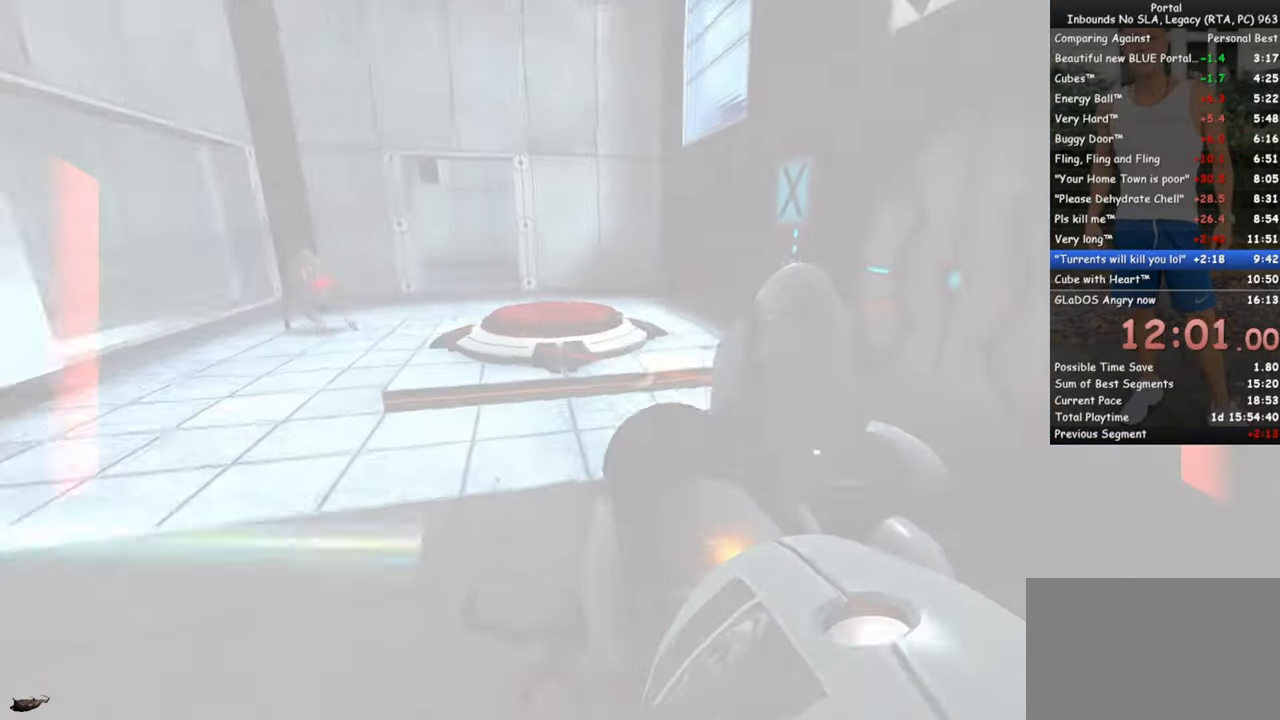
{"keys": ["w"], "mouse": [], "events": [[16, "w", "down"], [150, "e", "down"], [250, "a", "down"], [250, "e", "up"], [400, "a", "up"]]}
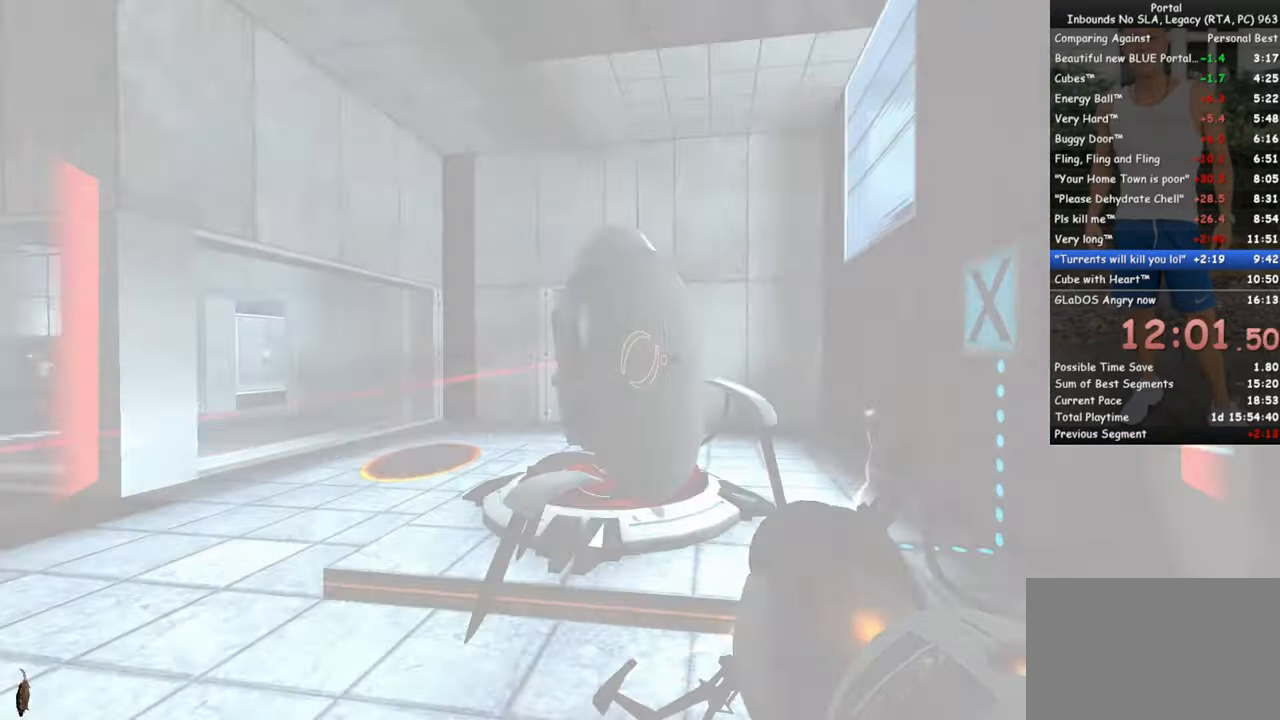
{"keys": ["d"], "mouse": [], "events": [[316, "e", "down"], [366, "e", "up"], [366, "w", "up"], [450, "d", "down"]]}
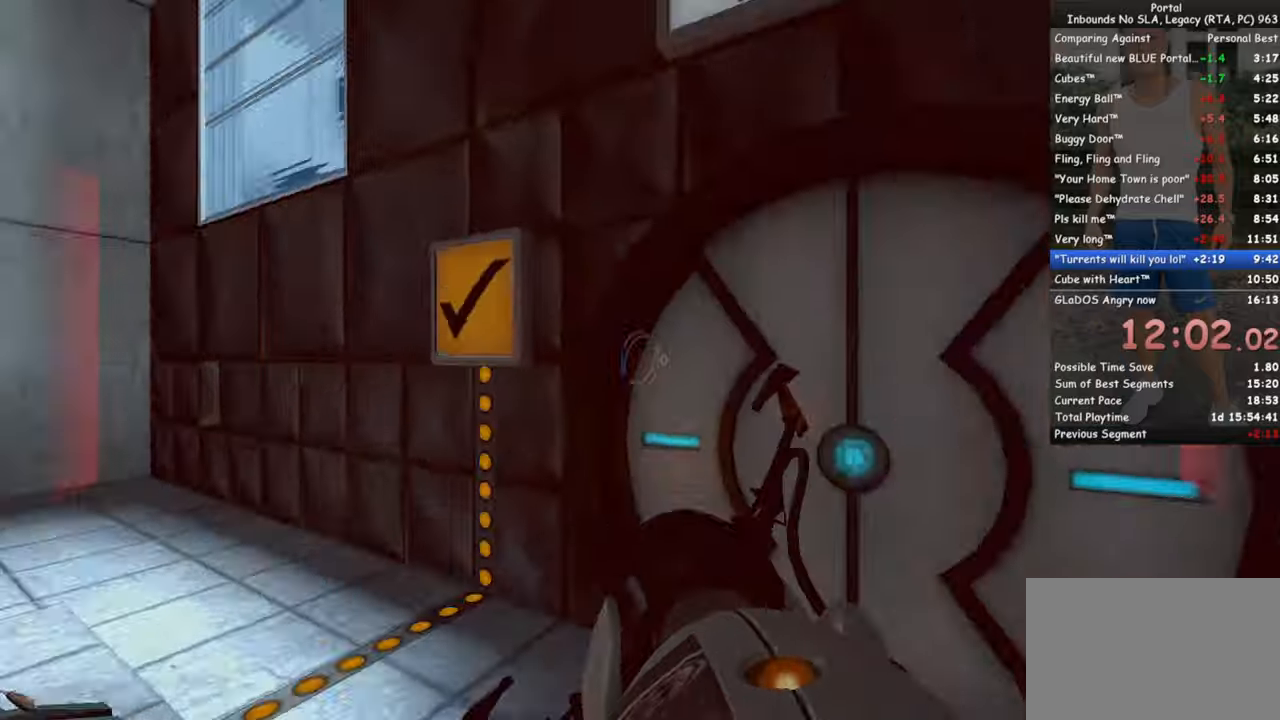
{"keys": ["d"], "mouse": [], "events": [[50, "d", "up"], [417, "mouse_left", "down"], [467, "d", "down"], [467, "mouse_left", "up"]]}
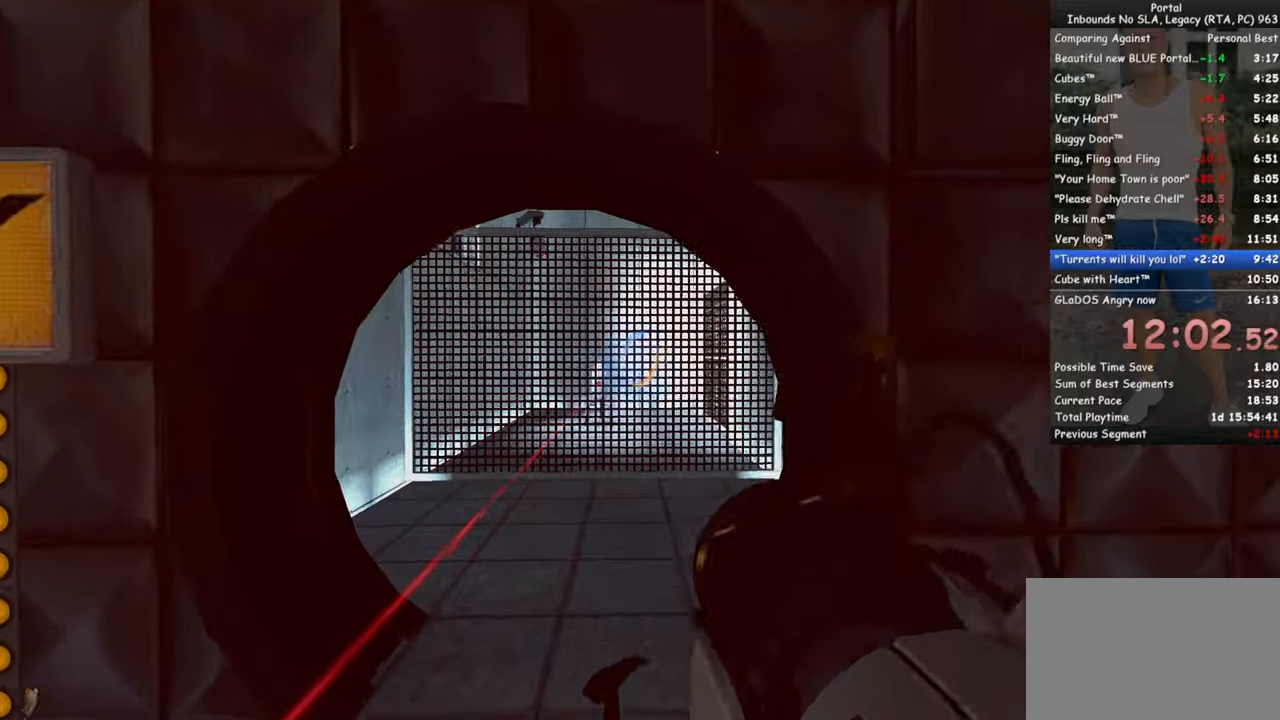
{"keys": ["w"], "mouse": ["right"], "events": [[67, "w", "down"], [250, "d", "up"], [400, "d", "down"], [483, "d", "up"], [483, "mouse_right", "down"]]}
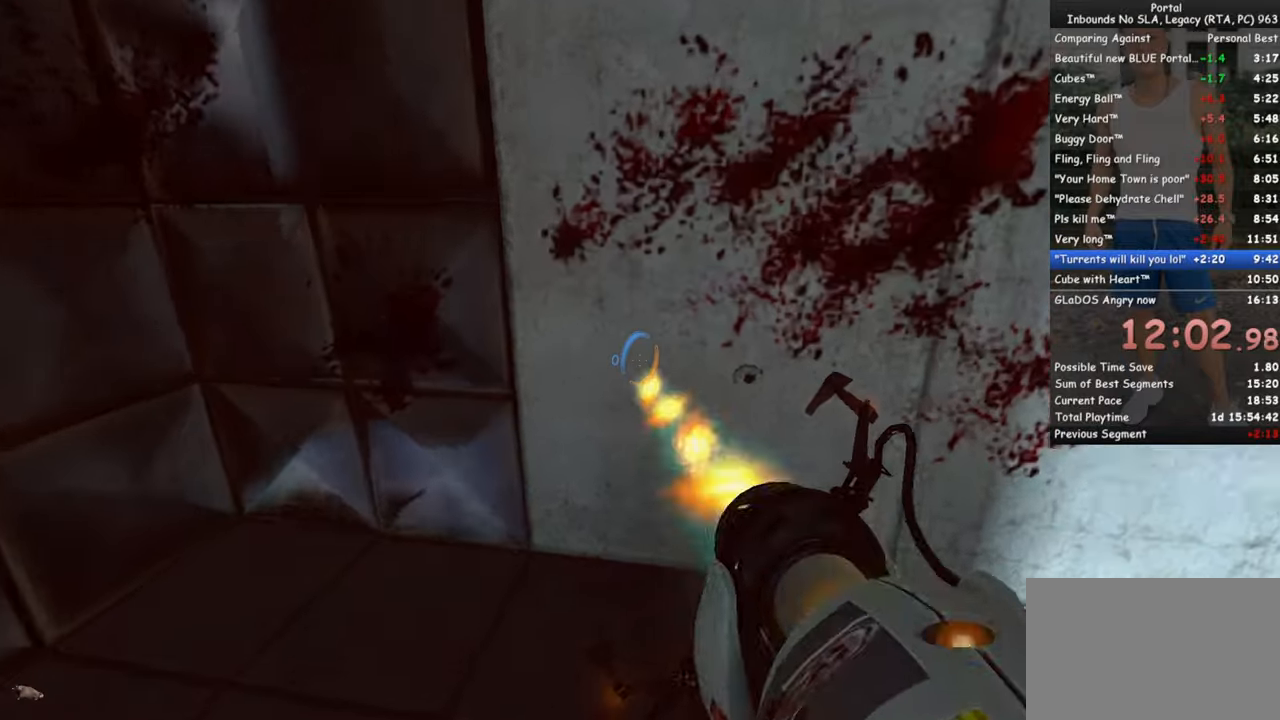
{"keys": [], "mouse": [], "events": [[83, "mouse_right", "up"], [317, "w", "up"]]}
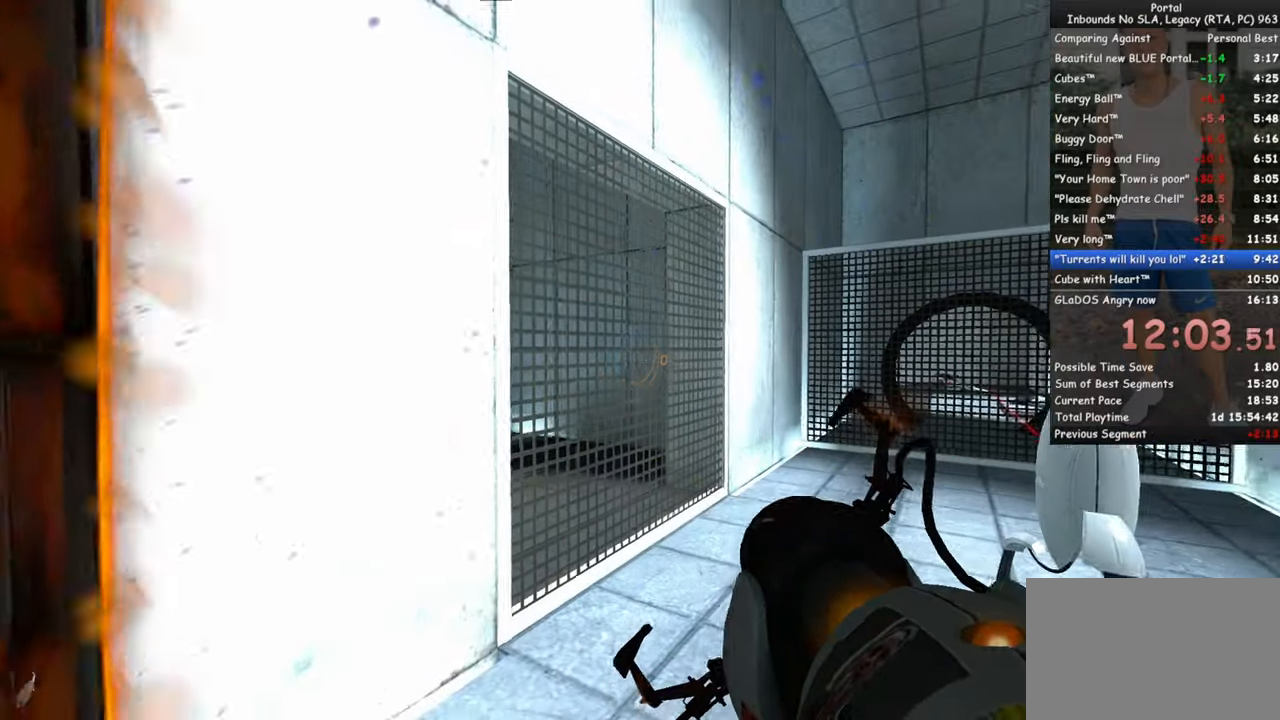
{"keys": ["w"], "mouse": [], "events": [[100, "mouse_right", "down"], [183, "mouse_right", "up"], [283, "a", "down"], [383, "a", "up"], [467, "w", "down"]]}
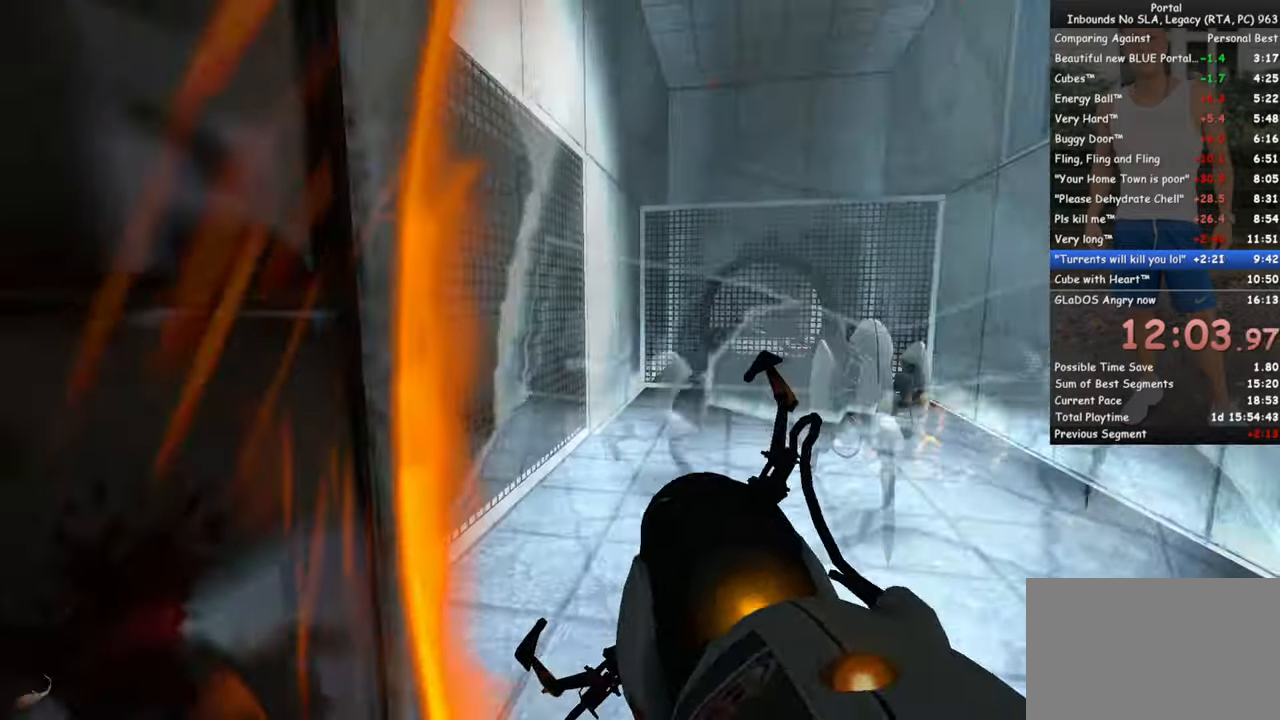
{"keys": [], "mouse": [], "events": [[17, "d", "down"], [150, "d", "up"], [150, "w", "up"], [250, "mouse_right", "down"], [300, "mouse_right", "up"], [400, "a", "down"], [483, "a", "up"]]}
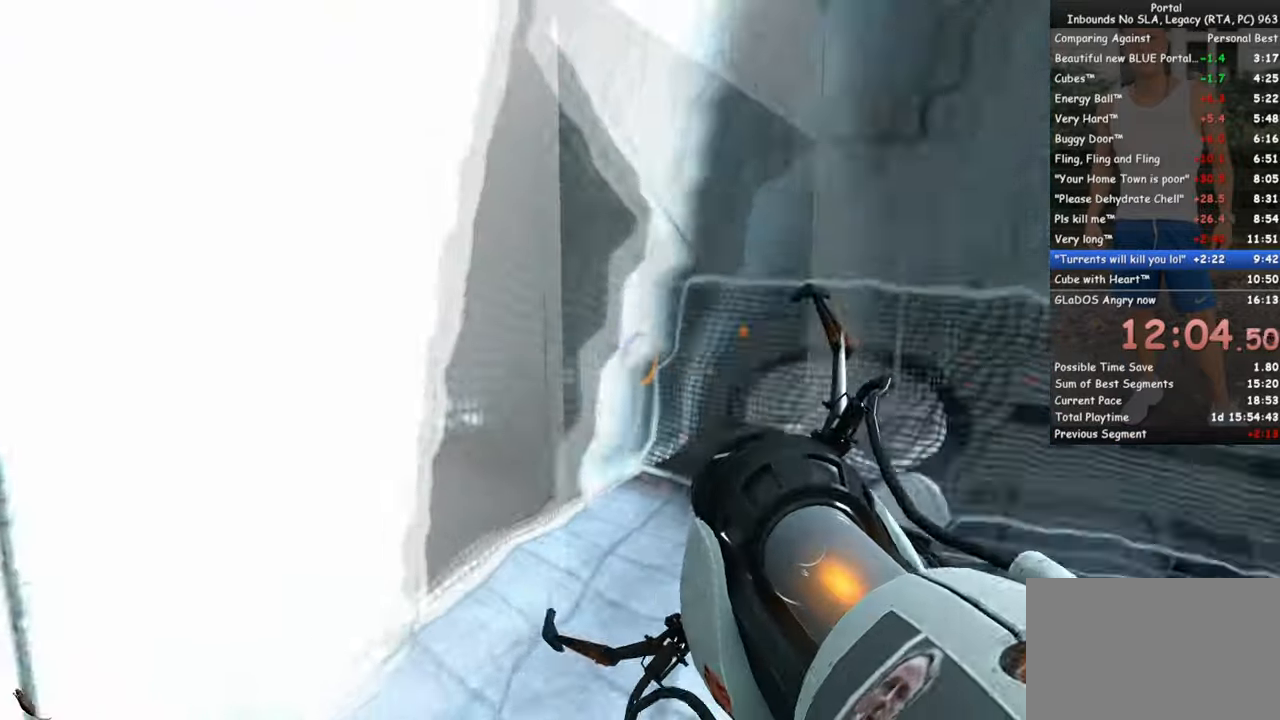
{"keys": ["w"], "mouse": [], "events": [[217, "a", "down"], [267, "a", "up"], [317, "w", "down"]]}
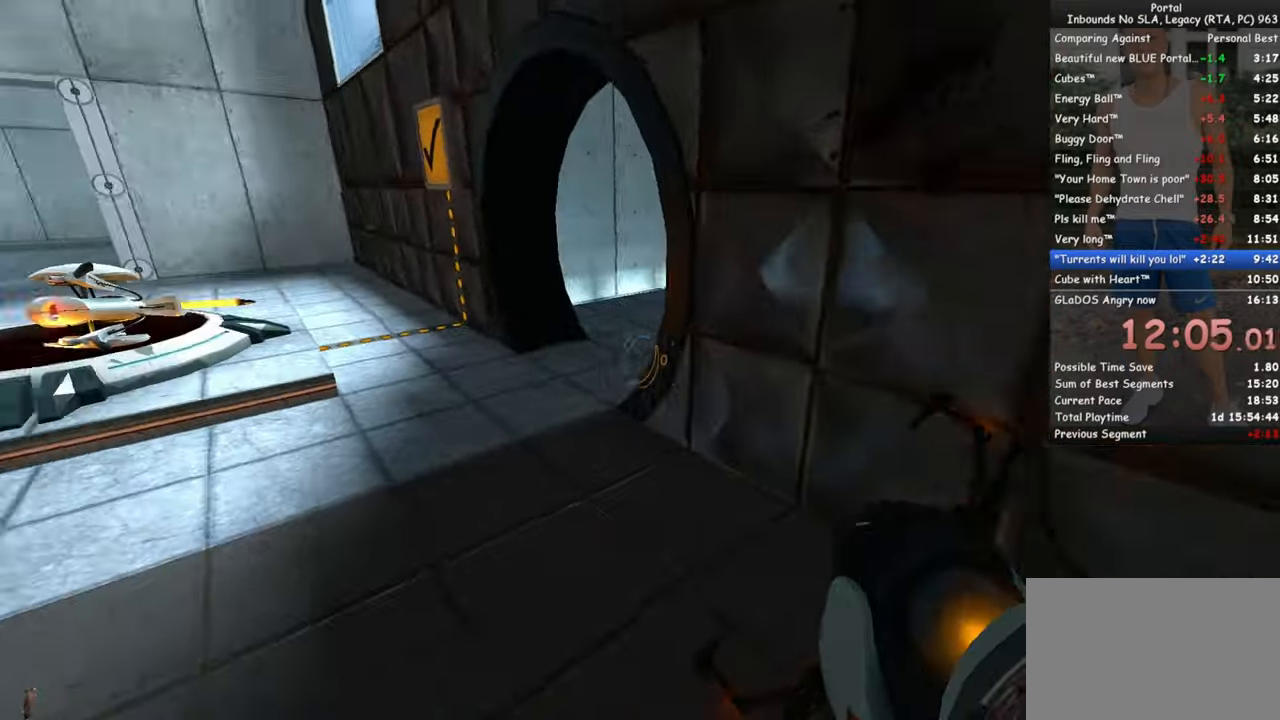
{"keys": ["w"], "mouse": [], "events": [[50, "d", "down"], [133, "d", "up"], [183, "a", "down"], [283, "a", "up"]]}
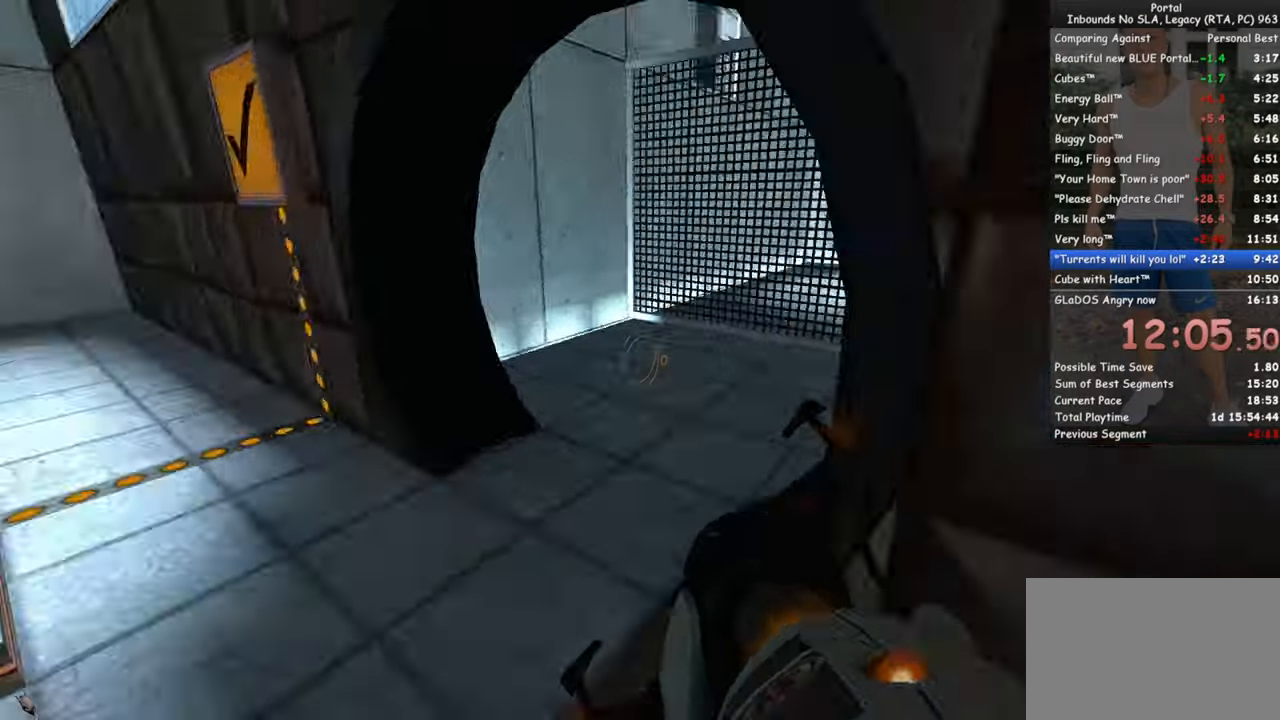
{"keys": [], "mouse": [], "events": [[433, "w", "up"]]}
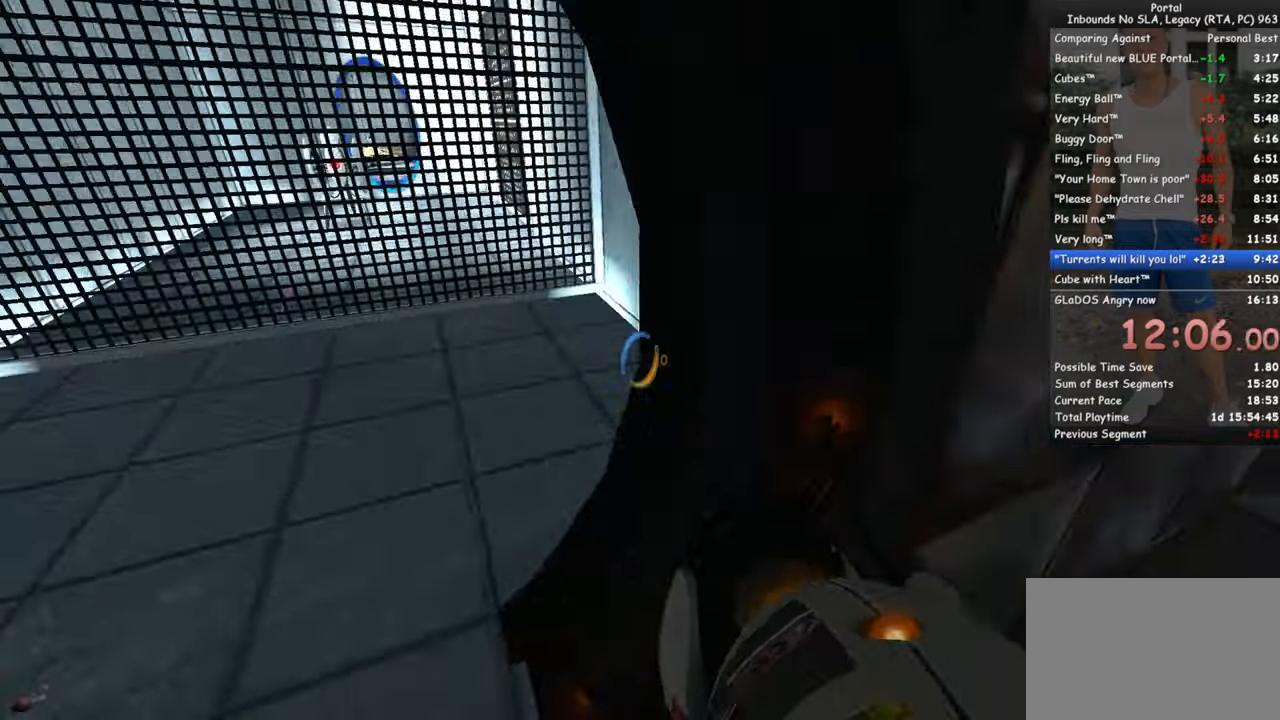
{"keys": [], "mouse": [], "events": [[33, "tab", "down"], [117, "tab", "up"]]}
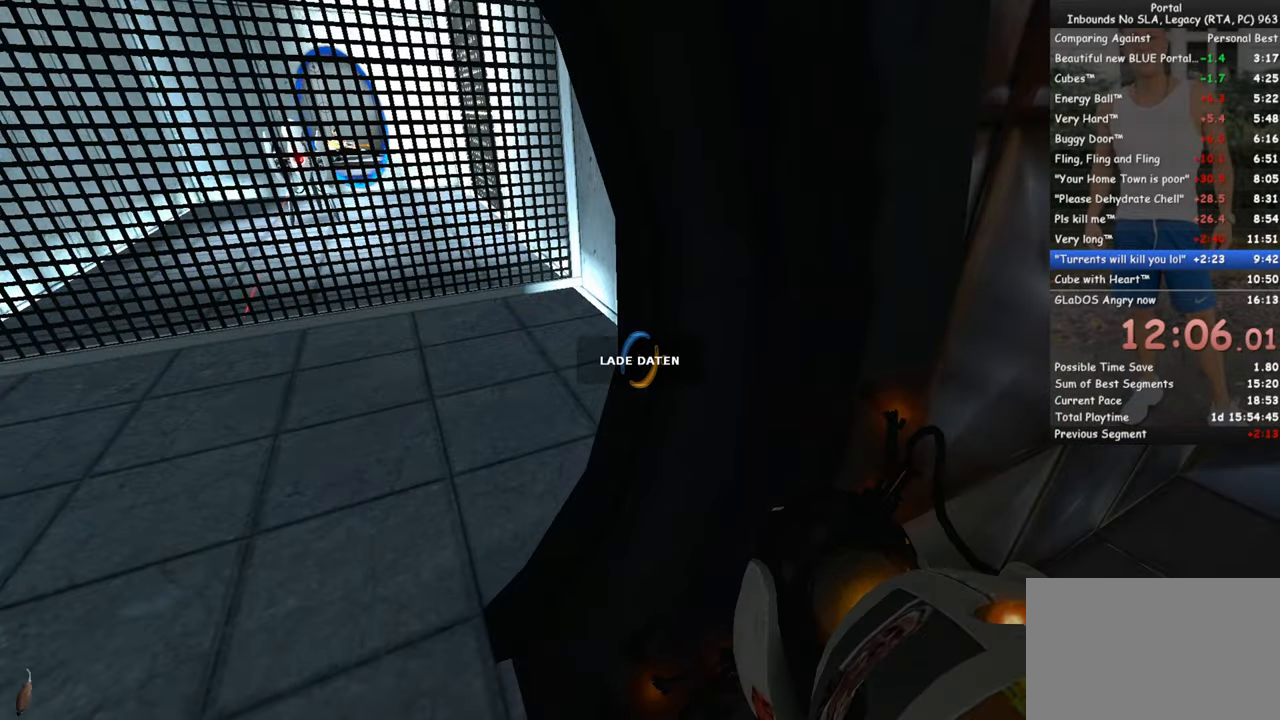
{"keys": [], "mouse": [], "events": []}